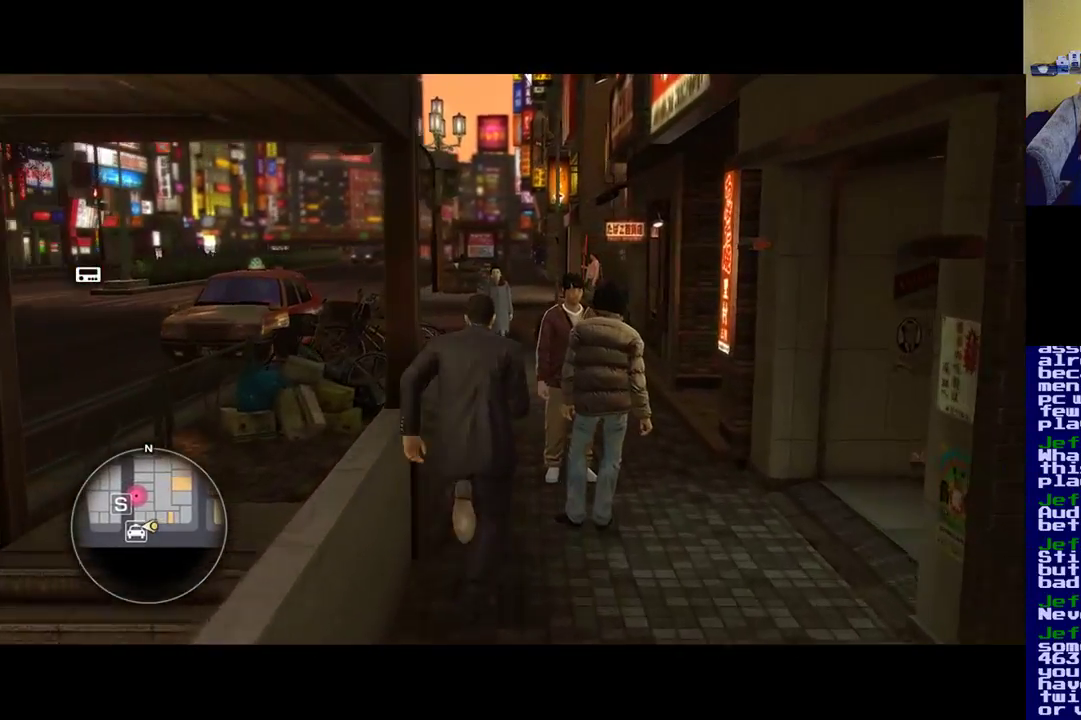
Gameplay with a controller (Xbox layout); each line is a JSON object with the inputs held at the frame after it. "events" lists button and stick changes between this image and that frame as [ms after this image, input, new state], when the widget could be followed in between.
{"buttons": [], "left_stick": "up", "right_stick": "center", "events": []}
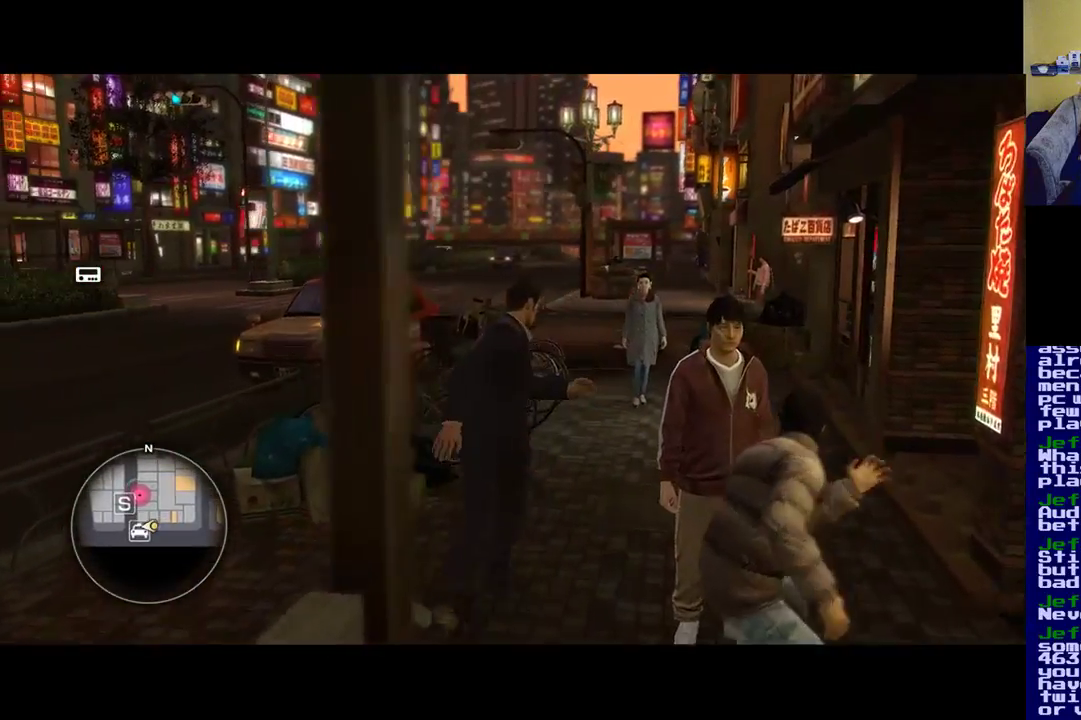
{"buttons": [], "left_stick": "up-right", "right_stick": "center", "events": [[383, "left_stick", "up-right"]]}
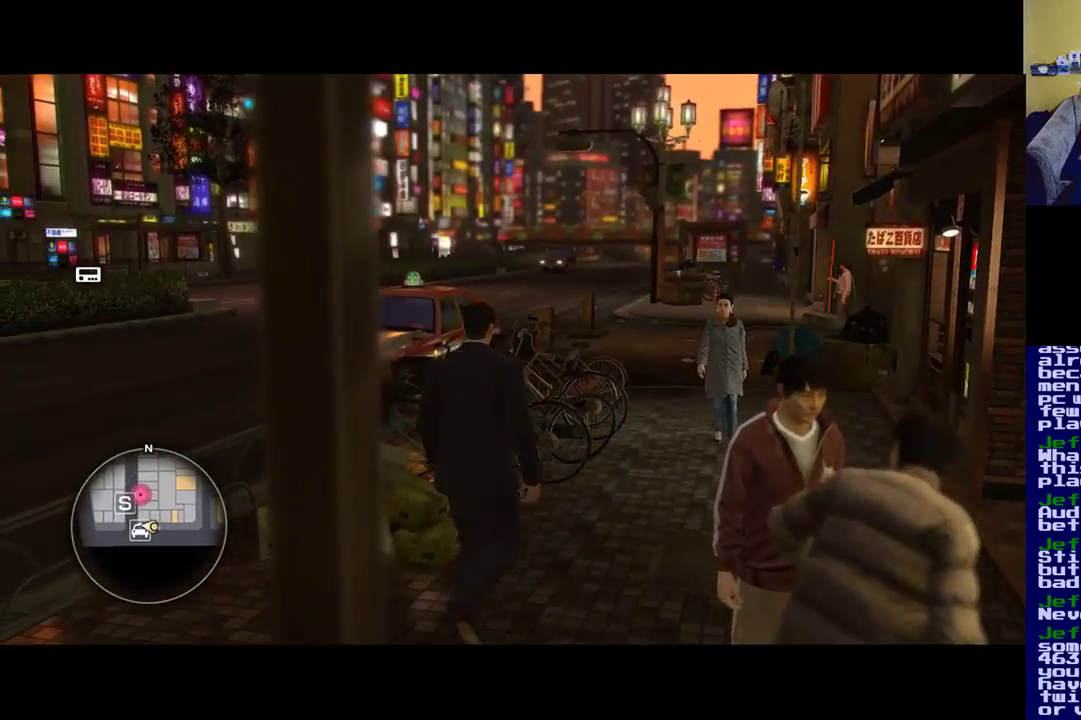
{"buttons": [], "left_stick": "up-right", "right_stick": "center", "events": []}
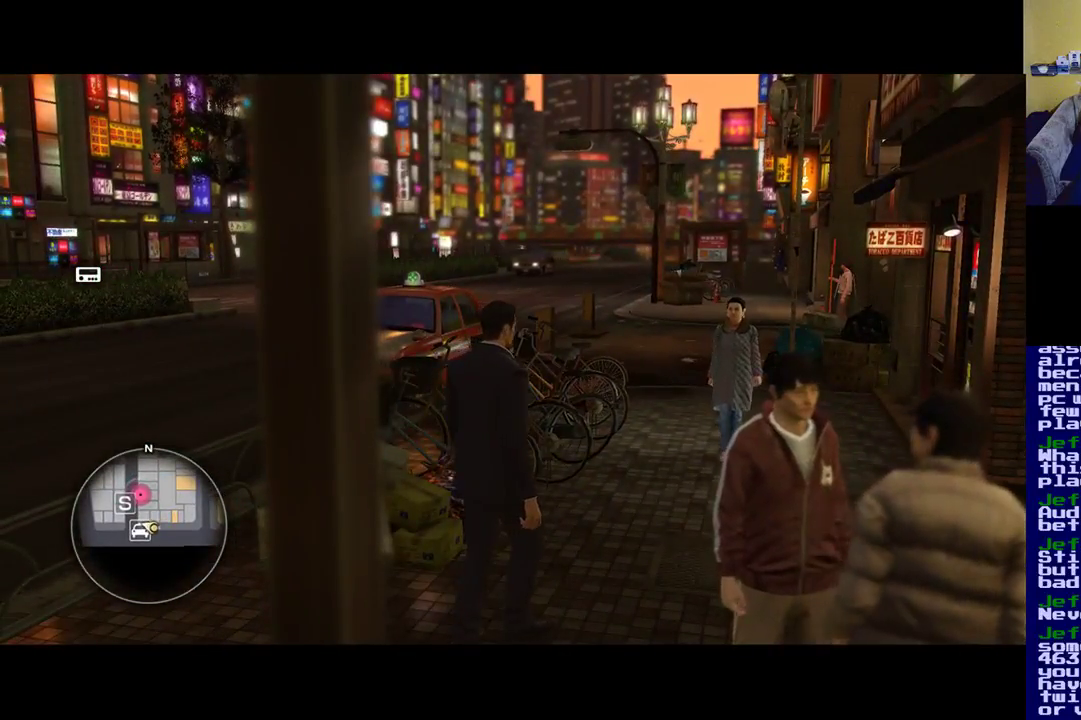
{"buttons": [], "left_stick": "center", "right_stick": "center", "events": [[433, "left_stick", "center"]]}
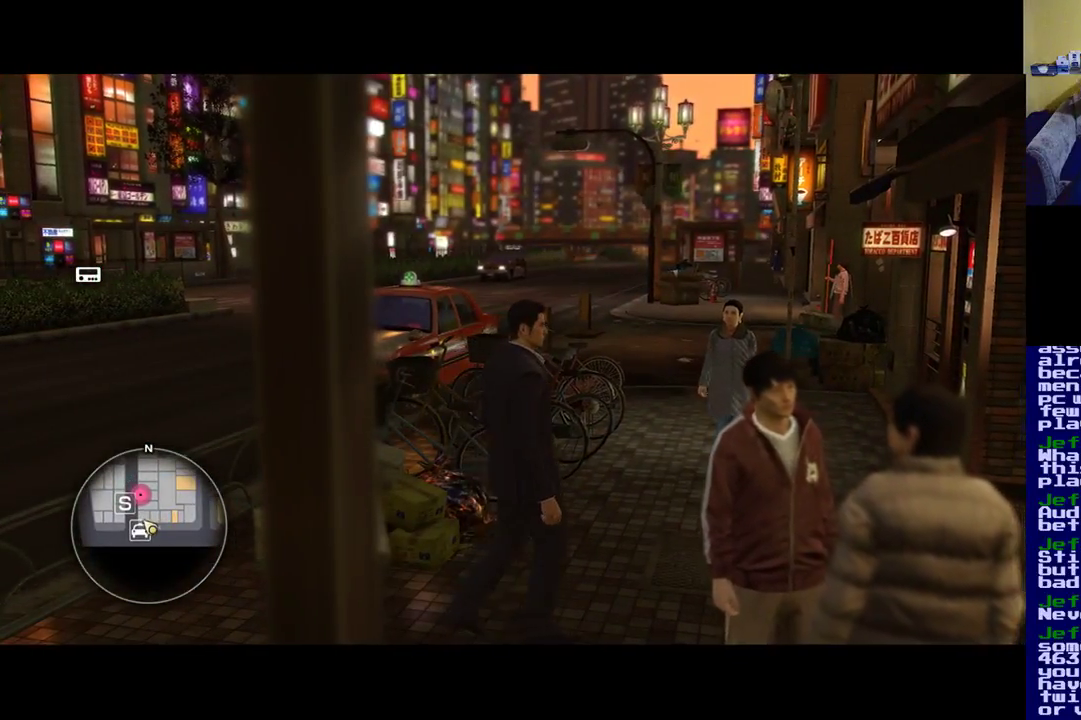
{"buttons": [], "left_stick": "up-right", "right_stick": "center", "events": [[83, "left_stick", "right"], [300, "left_stick", "up-right"]]}
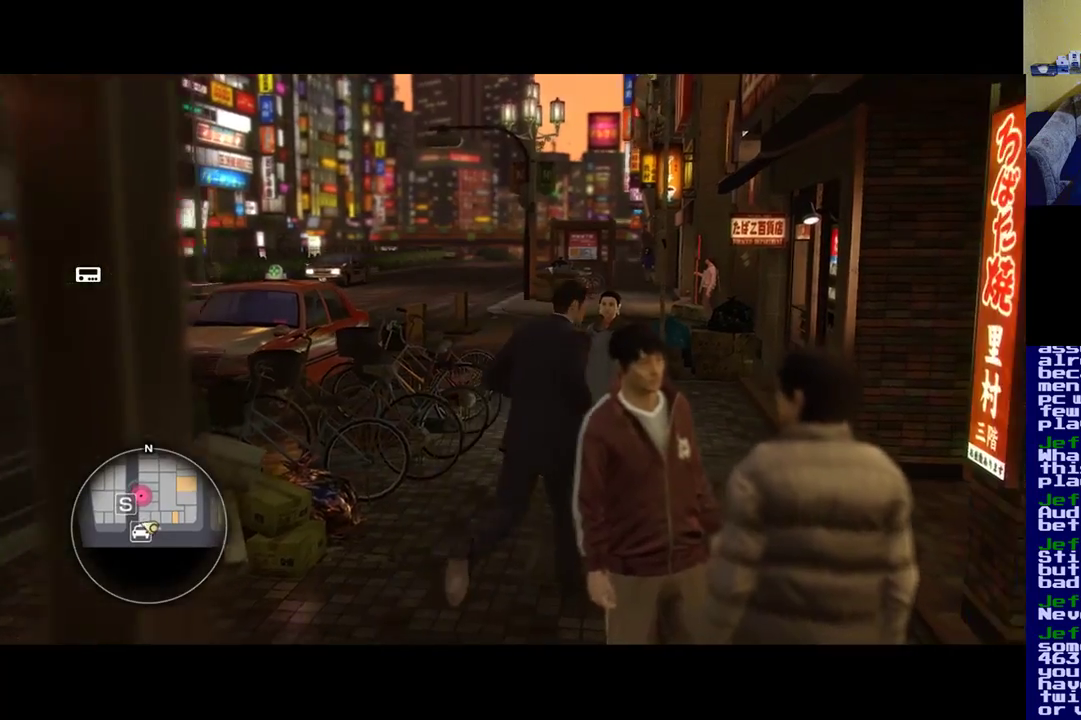
{"buttons": [], "left_stick": "up-right", "right_stick": "center", "events": [[150, "left_stick", "up"], [267, "left_stick", "up-right"]]}
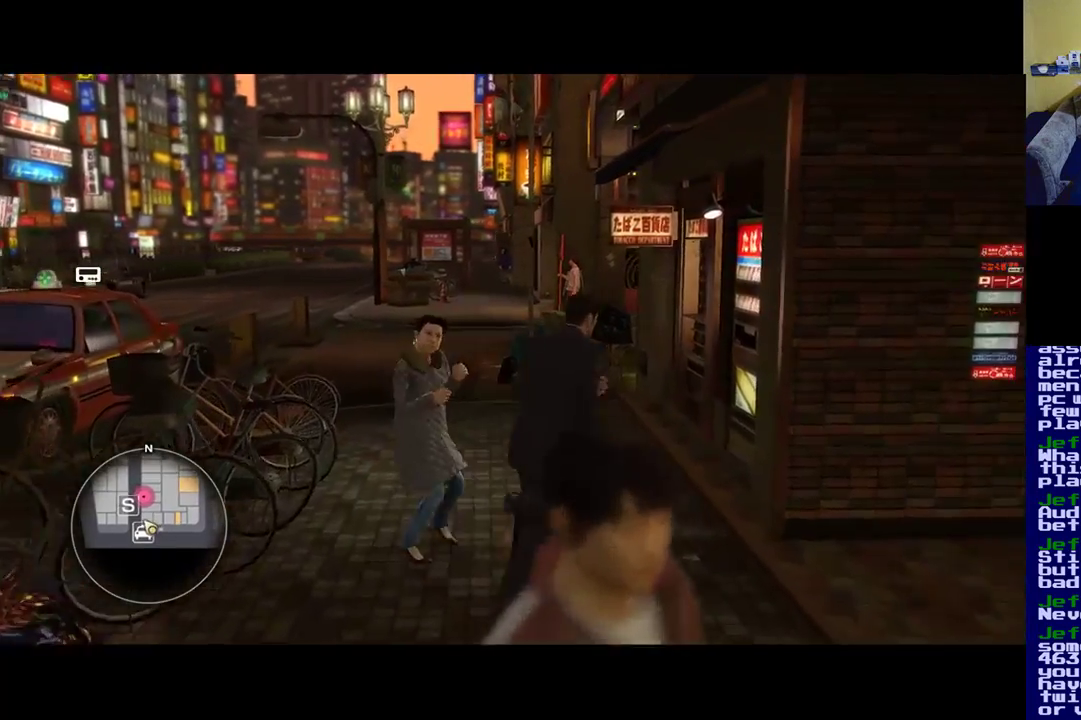
{"buttons": [], "left_stick": "up-left", "right_stick": "center", "events": [[267, "left_stick", "up-left"]]}
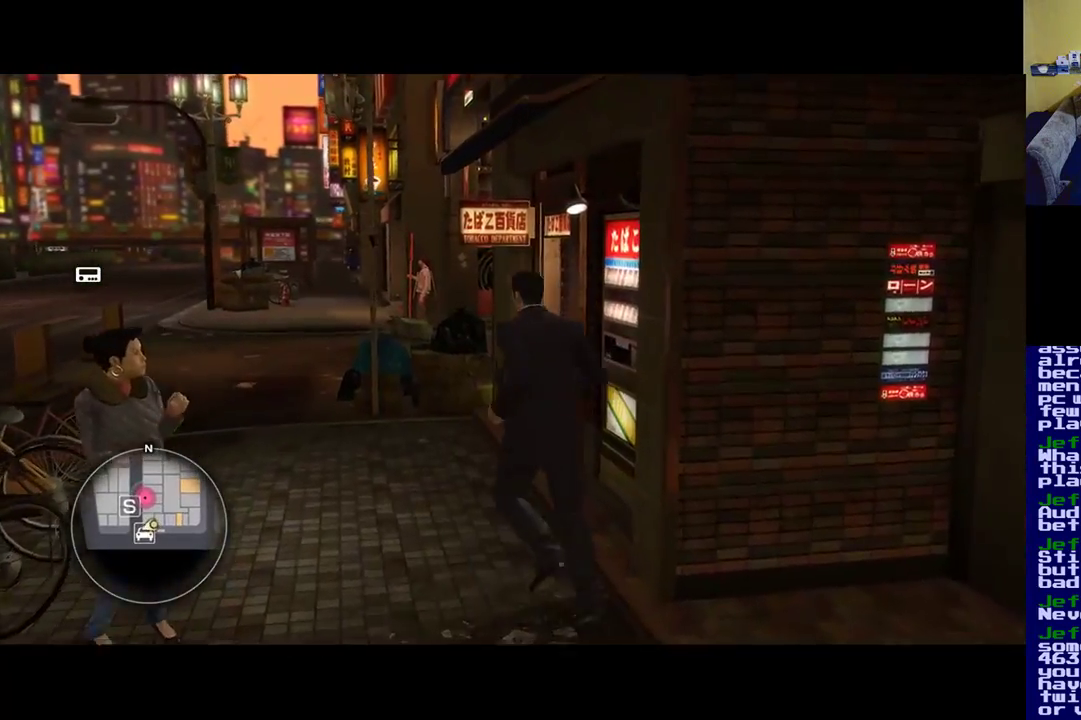
{"buttons": [], "left_stick": "up", "right_stick": "center", "events": [[267, "left_stick", "up"]]}
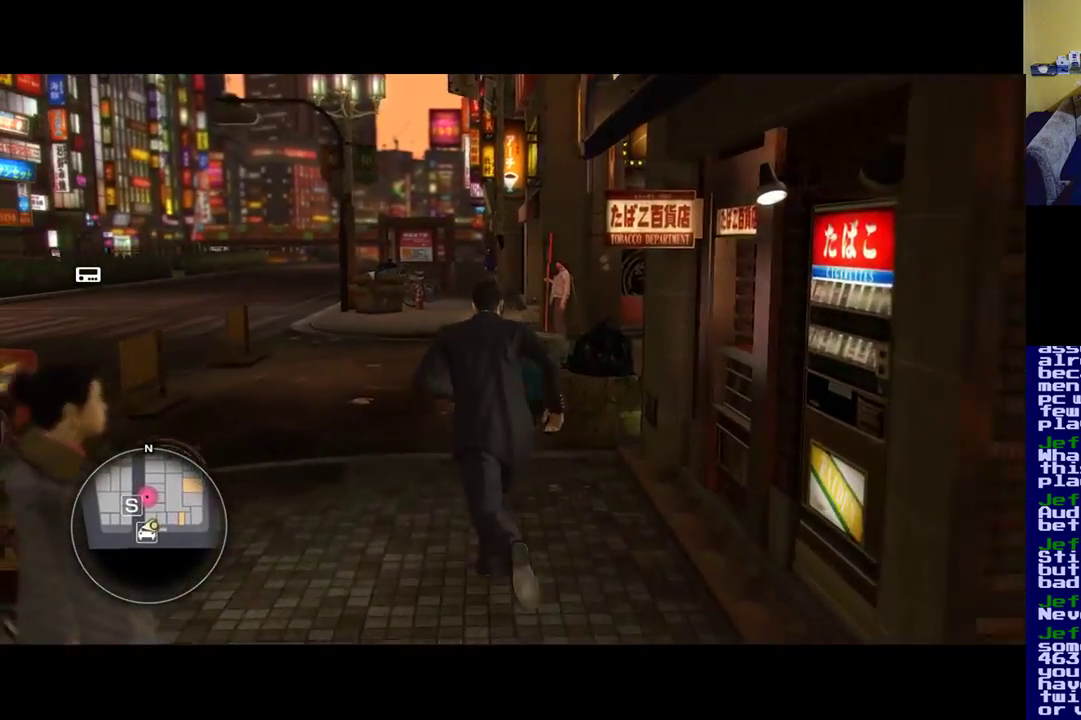
{"buttons": [], "left_stick": "up", "right_stick": "center", "events": []}
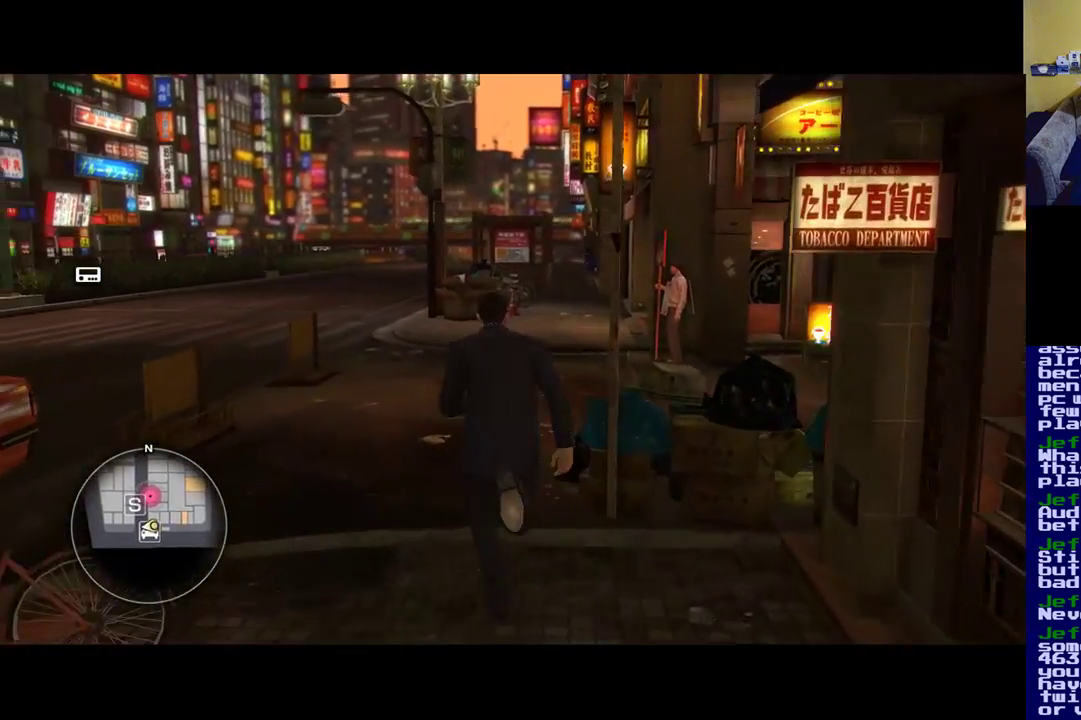
{"buttons": [], "left_stick": "up-left", "right_stick": "center", "events": [[33, "right_stick", "up-right"], [283, "left_stick", "up-left"], [300, "right_stick", "center"]]}
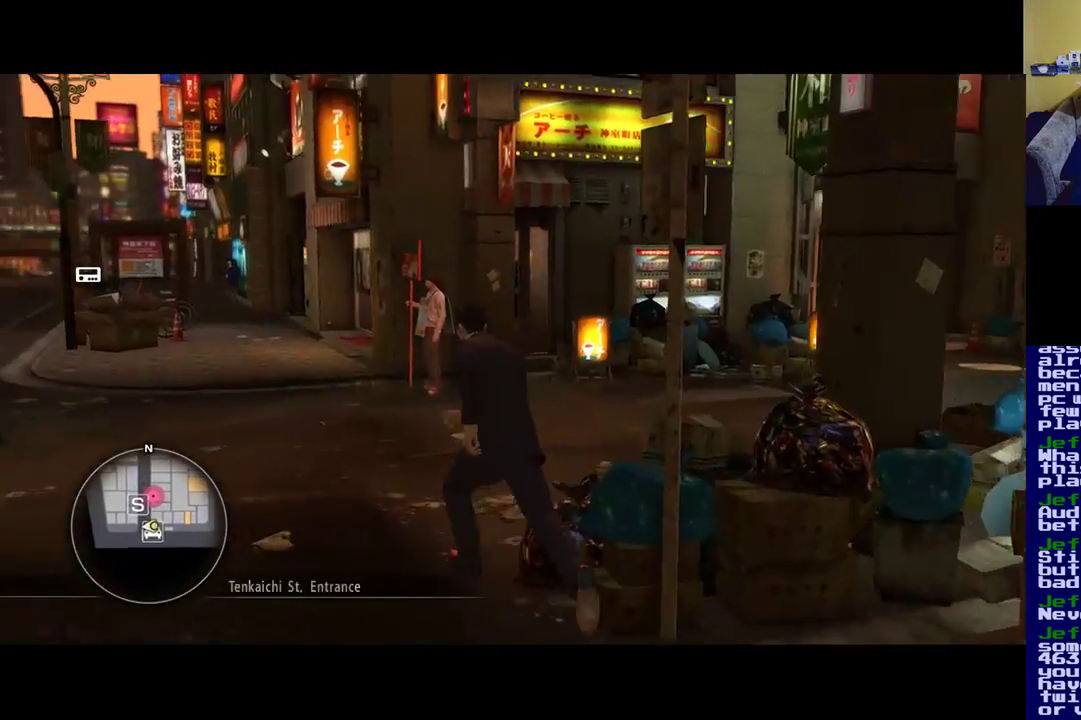
{"buttons": [], "left_stick": "up-right", "right_stick": "right", "events": [[33, "left_stick", "up"], [67, "right_stick", "right"], [267, "right_stick", "center"], [283, "left_stick", "up-right"], [467, "right_stick", "right"]]}
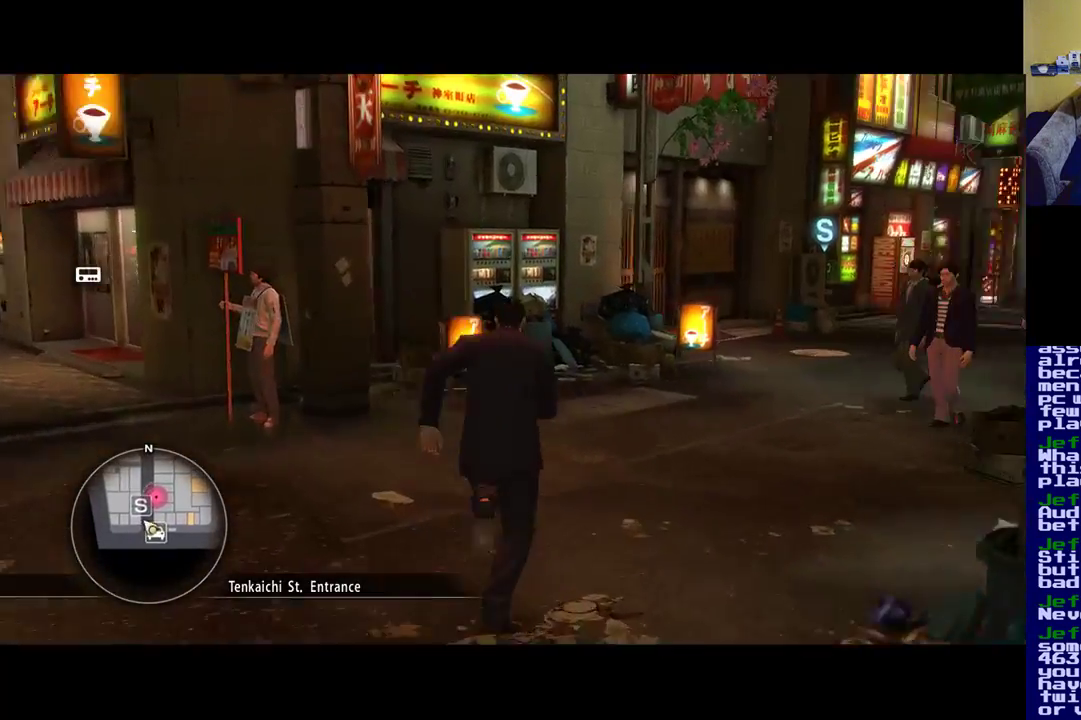
{"buttons": [], "left_stick": "up-right", "right_stick": "center", "events": [[250, "right_stick", "center"]]}
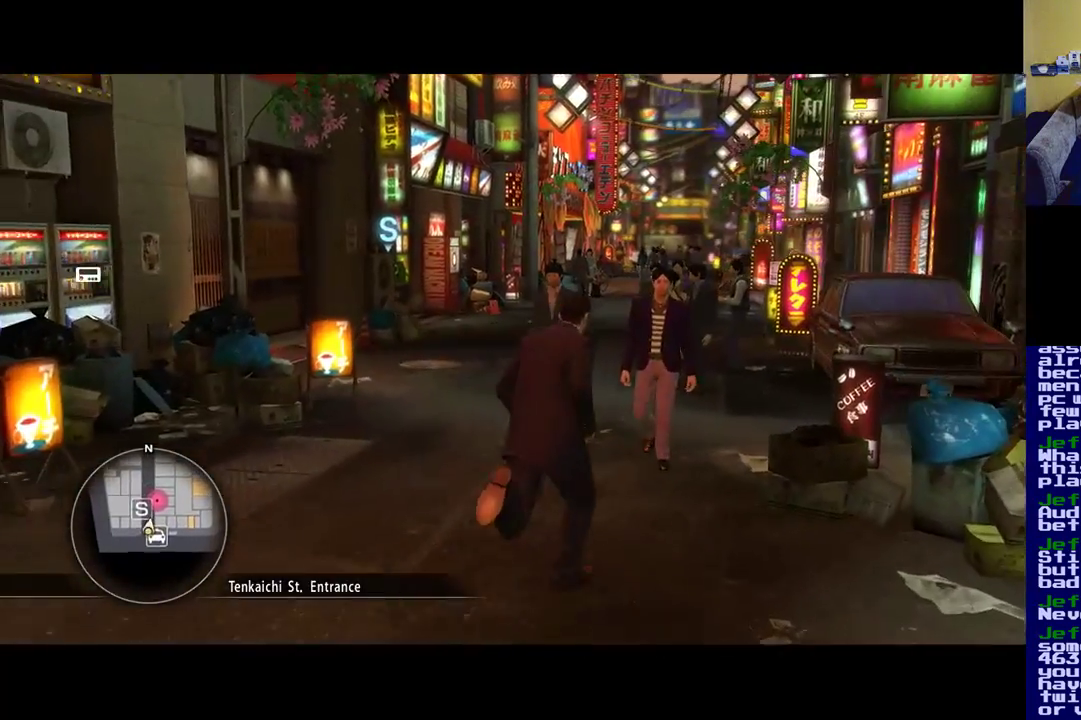
{"buttons": [], "left_stick": "up-right", "right_stick": "center", "events": []}
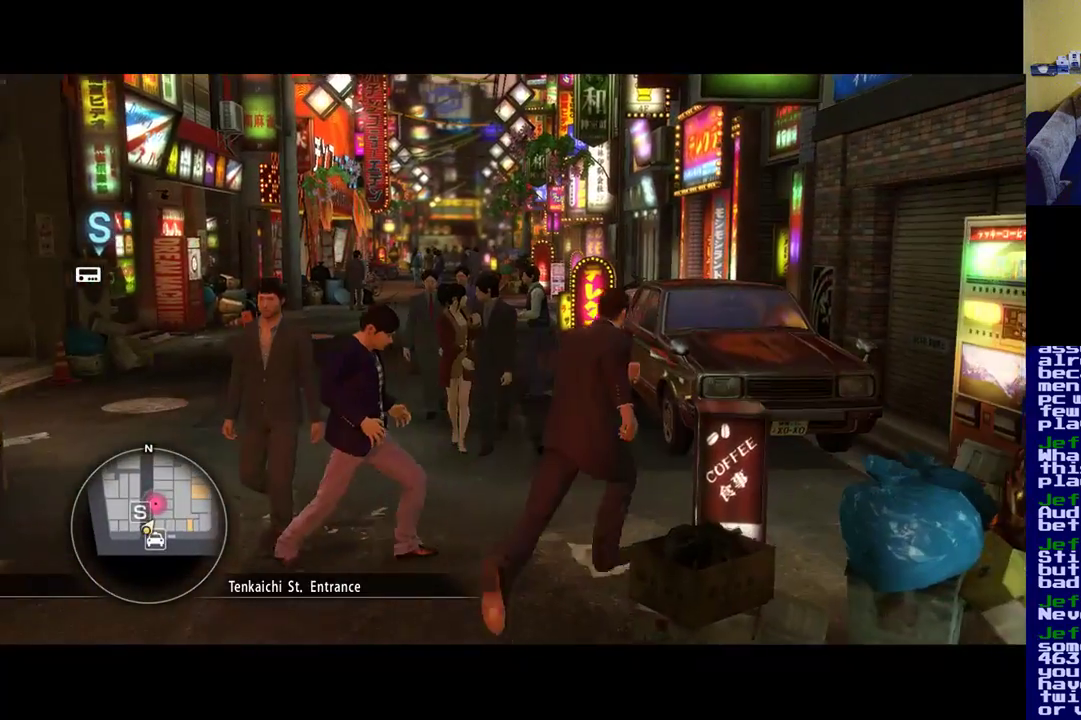
{"buttons": [], "left_stick": "up", "right_stick": "center", "events": [[233, "left_stick", "up"]]}
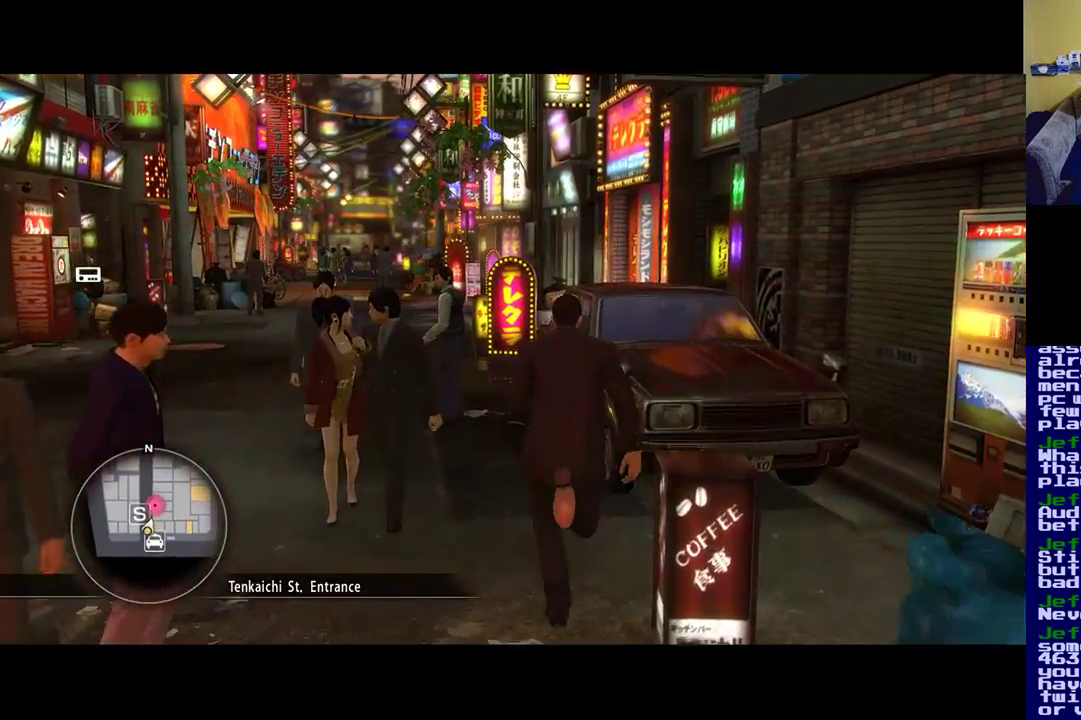
{"buttons": [], "left_stick": "up-left", "right_stick": "center", "events": [[500, "left_stick", "up-left"]]}
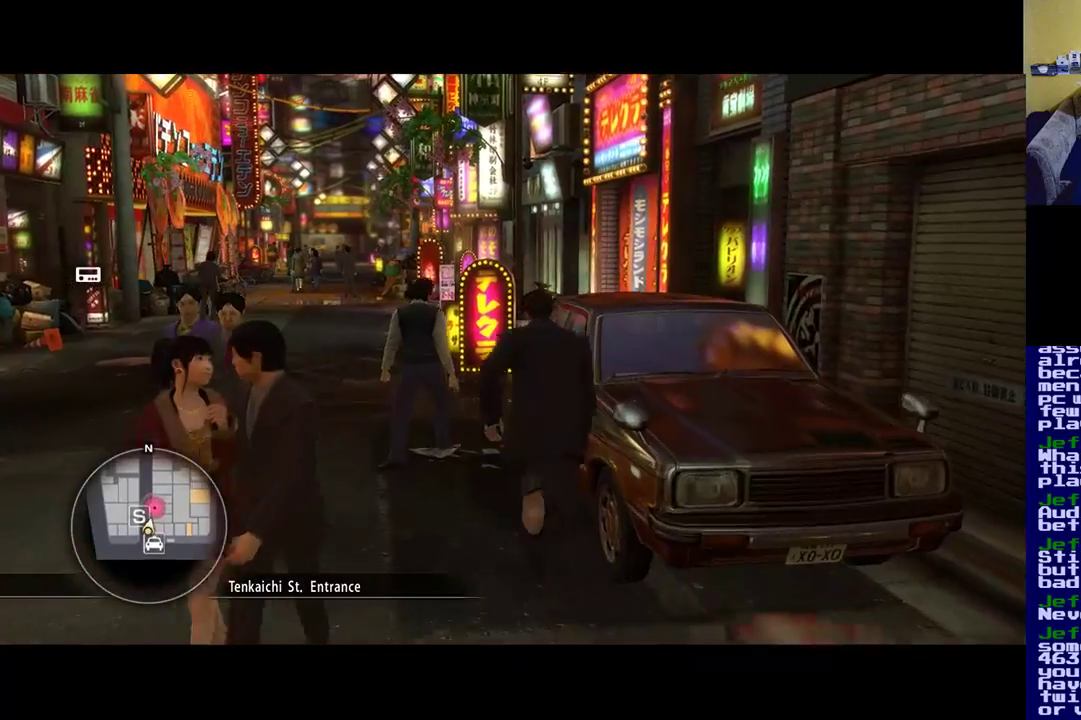
{"buttons": [], "left_stick": "up-left", "right_stick": "center", "events": []}
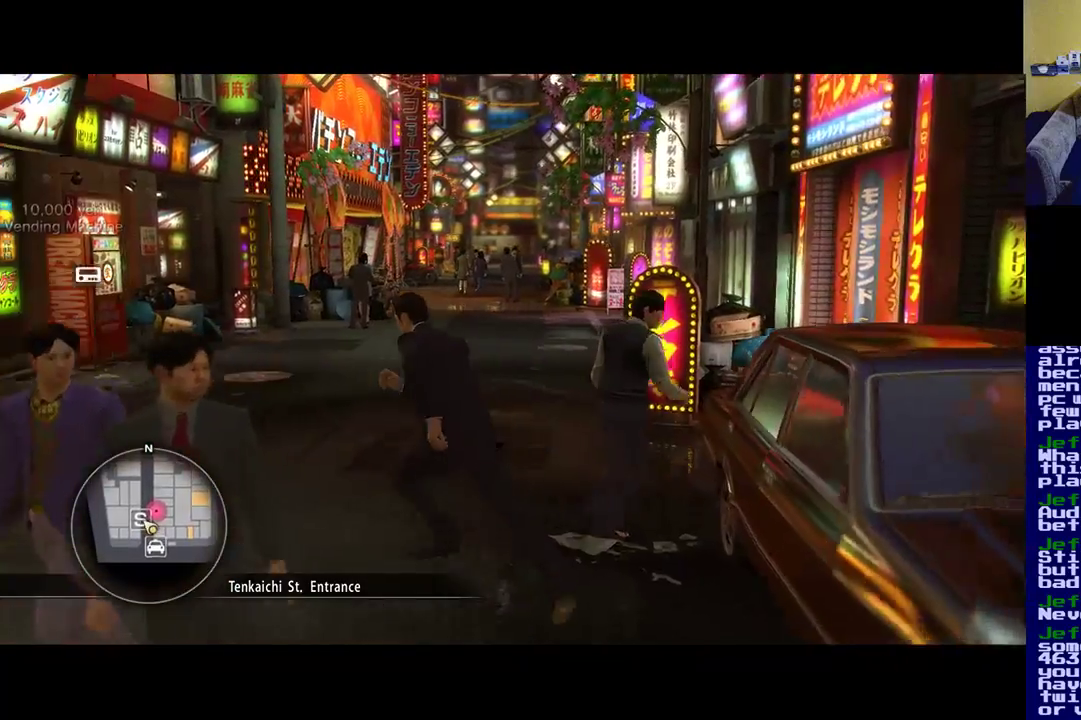
{"buttons": [], "left_stick": "up", "right_stick": "center", "events": [[33, "left_stick", "up"]]}
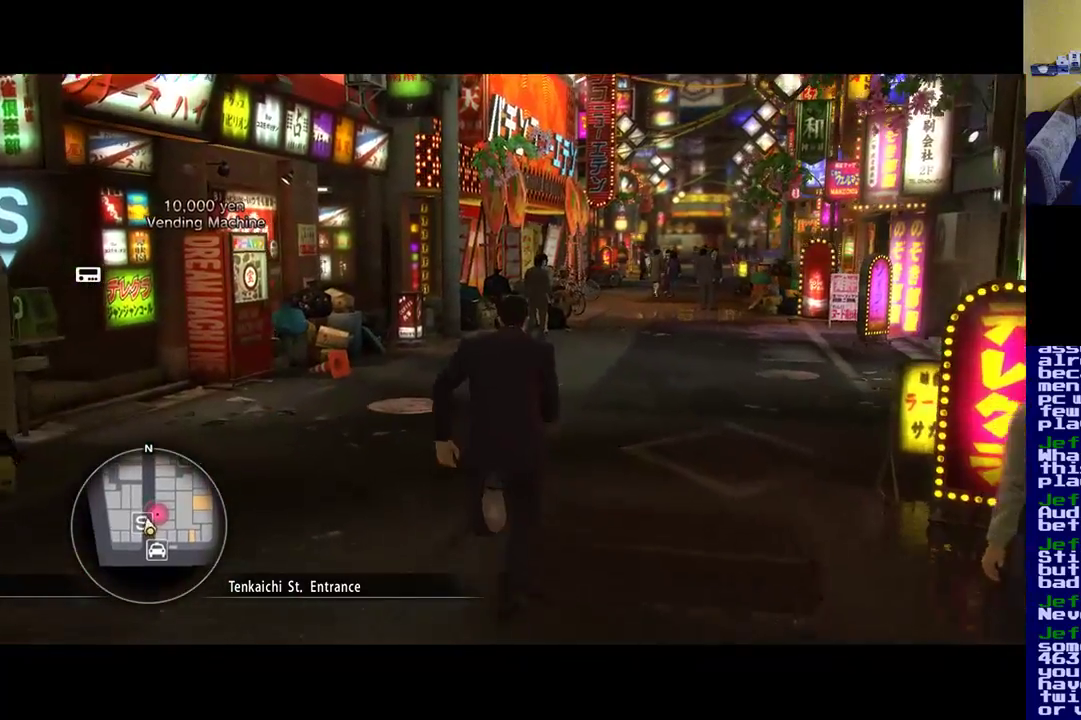
{"buttons": [], "left_stick": "up", "right_stick": "center", "events": [[133, "left_stick", "up-right"], [417, "left_stick", "up"]]}
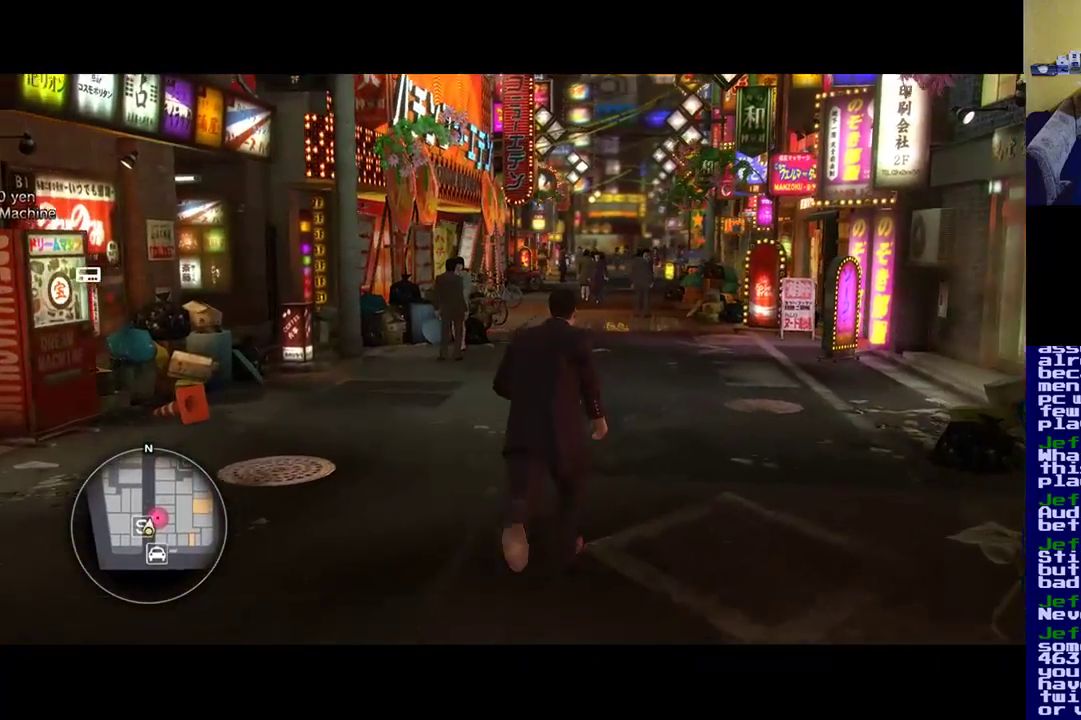
{"buttons": [], "left_stick": "up", "right_stick": "center", "events": []}
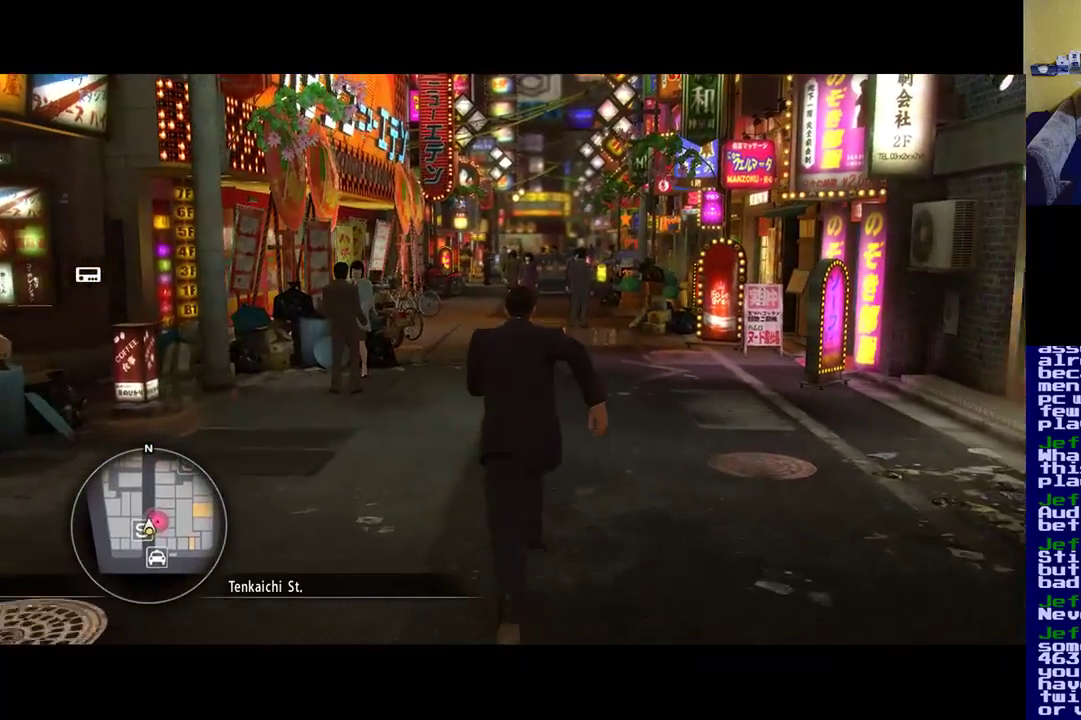
{"buttons": [], "left_stick": "up-right", "right_stick": "right", "events": [[100, "left_stick", "up-right"], [433, "right_stick", "right"]]}
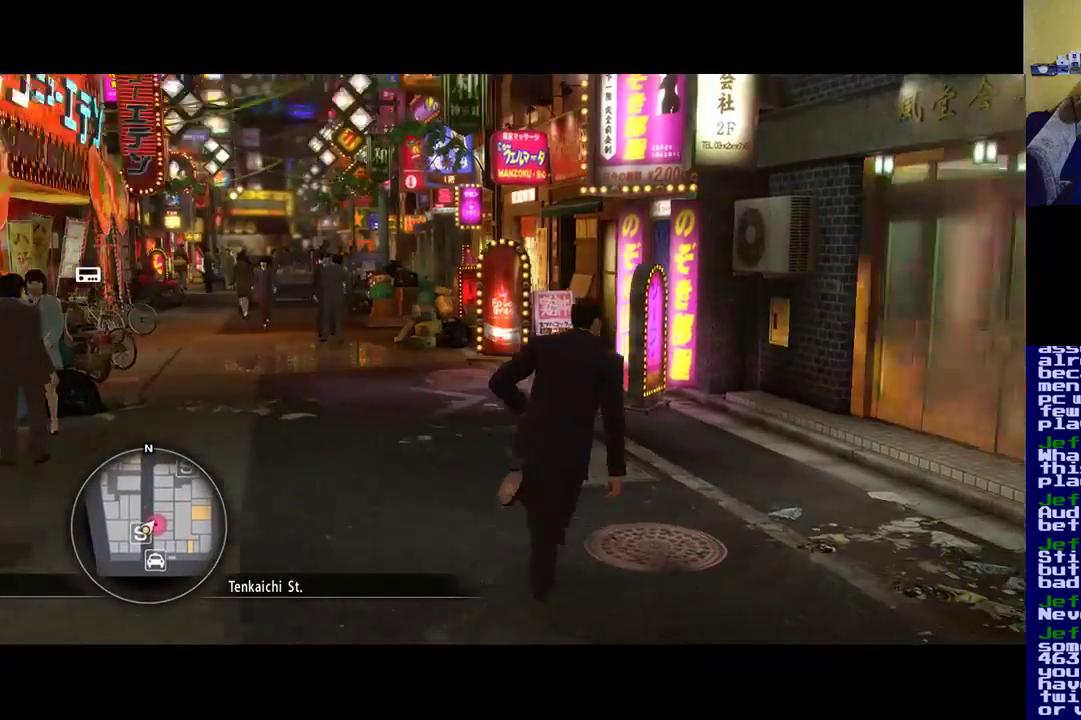
{"buttons": [], "left_stick": "up-left", "right_stick": "center", "events": [[17, "left_stick", "up"], [433, "left_stick", "up-left"], [433, "right_stick", "center"]]}
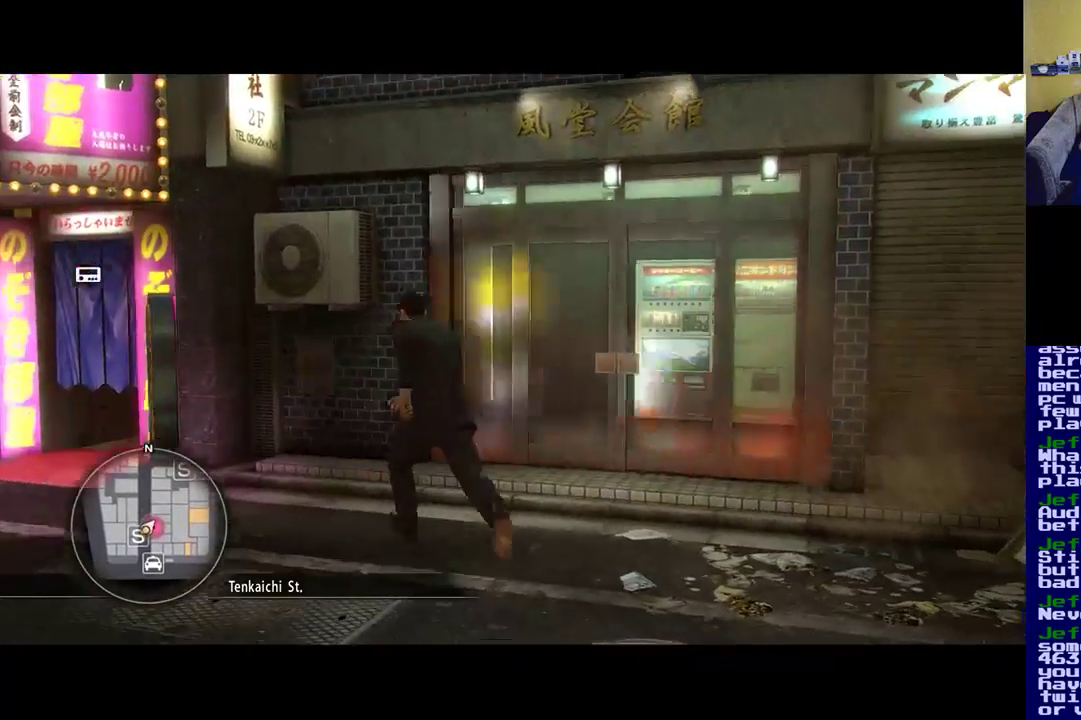
{"buttons": [], "left_stick": "down-left", "right_stick": "center", "events": [[50, "left_stick", "left"], [200, "left_stick", "down-left"]]}
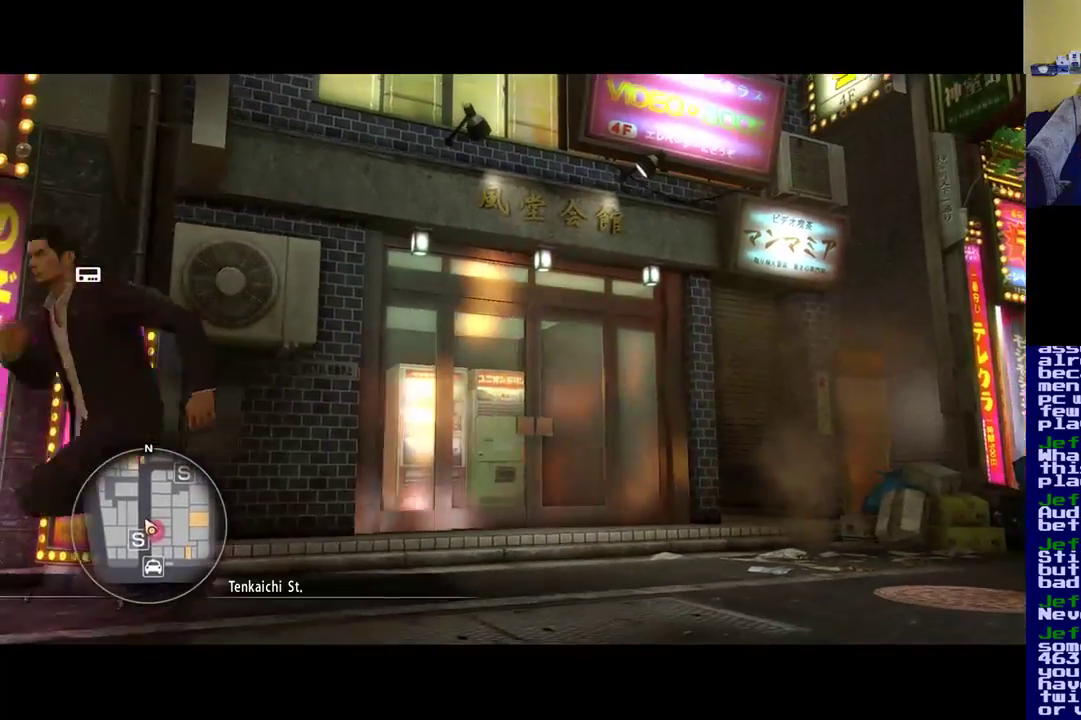
{"buttons": [], "left_stick": "up-right", "right_stick": "center", "events": [[233, "left_stick", "up-right"]]}
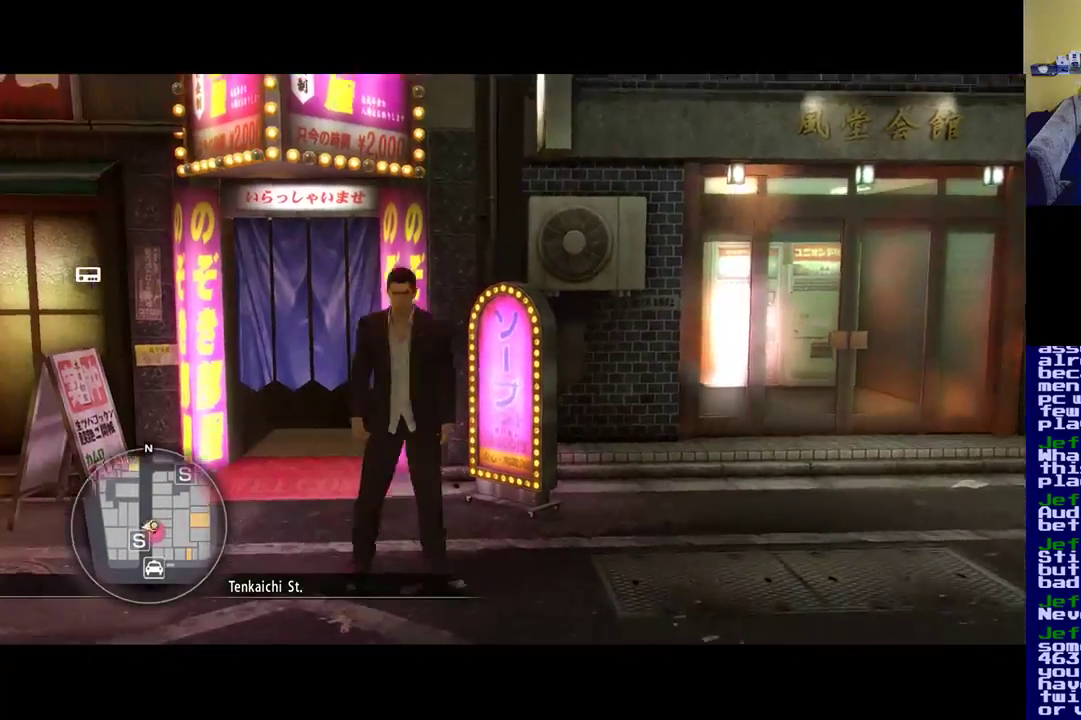
{"buttons": [], "left_stick": "up-right", "right_stick": "center", "events": [[267, "left_stick", "right"], [433, "left_stick", "up-right"]]}
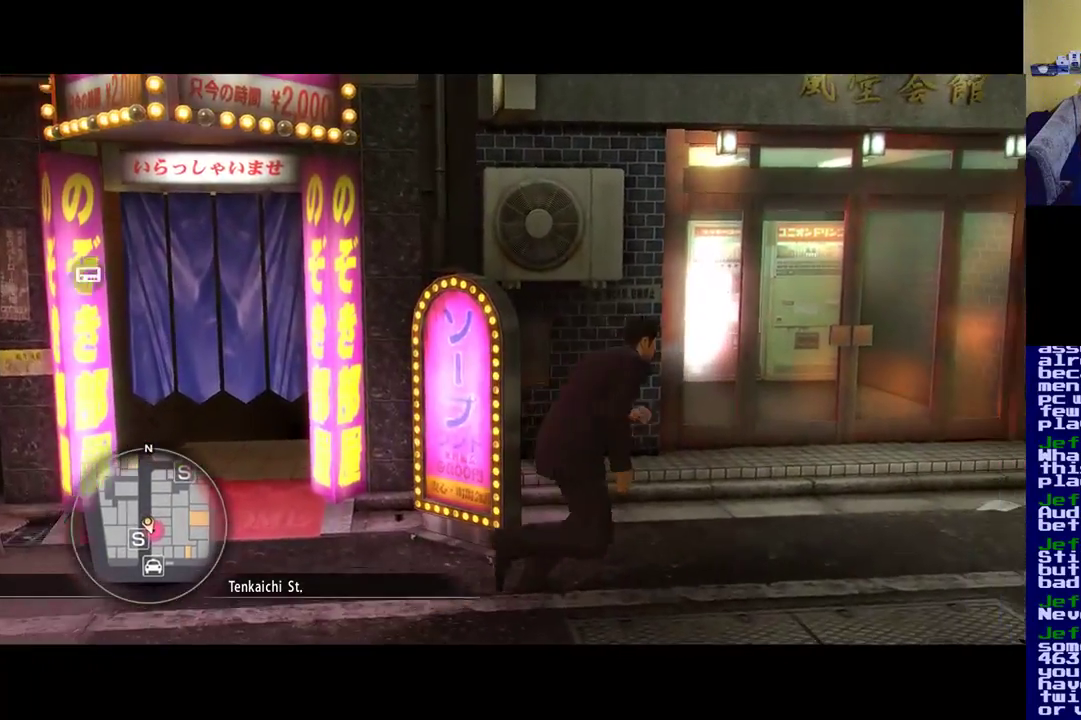
{"buttons": [], "left_stick": "up", "right_stick": "center", "events": [[333, "left_stick", "up"]]}
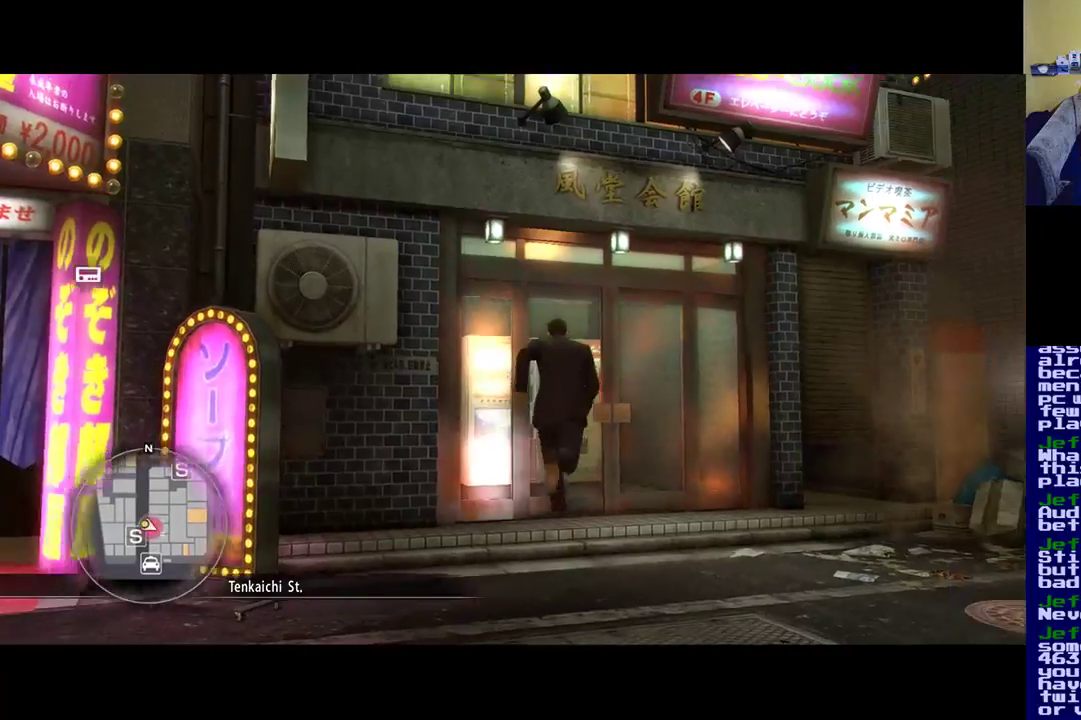
{"buttons": [], "left_stick": "center", "right_stick": "center", "events": [[183, "left_stick", "center"]]}
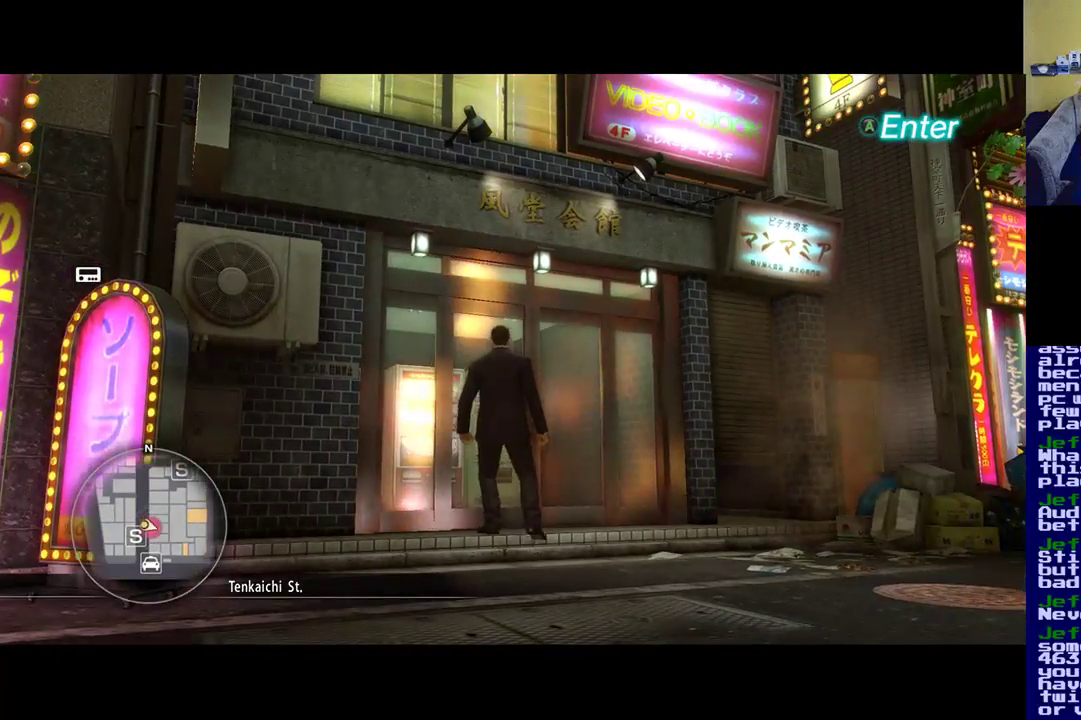
{"buttons": ["A"], "left_stick": "center", "right_stick": "center", "events": [[200, "left_stick", "up"], [333, "A", "down"], [467, "left_stick", "center"]]}
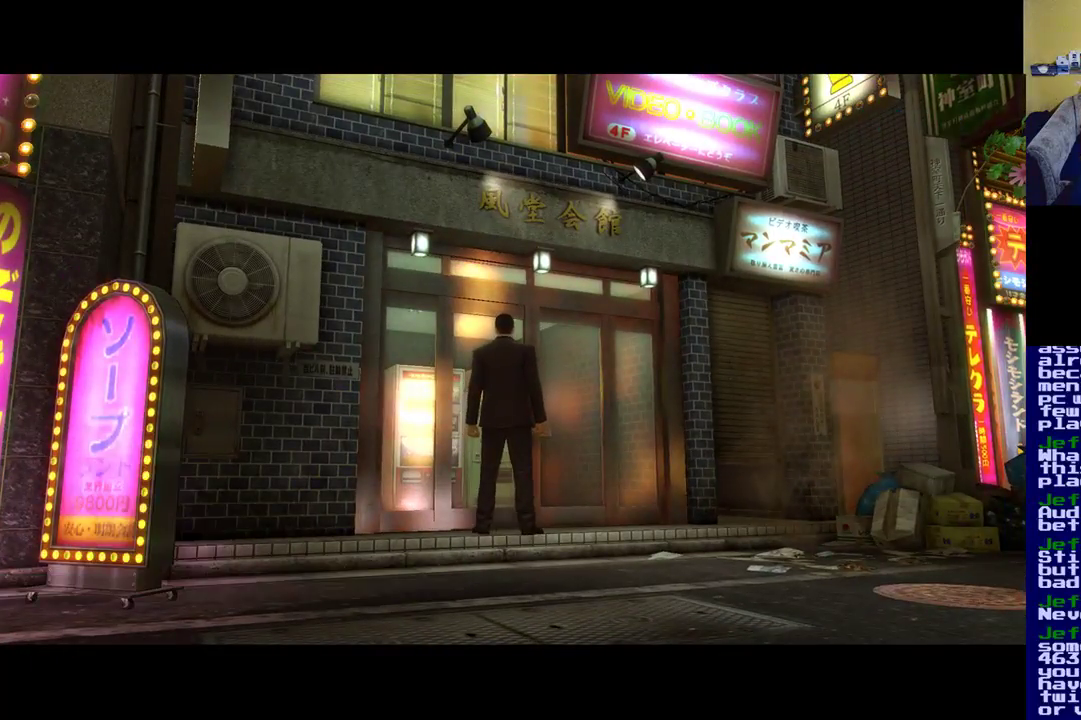
{"buttons": ["A"], "left_stick": "center", "right_stick": "center", "events": []}
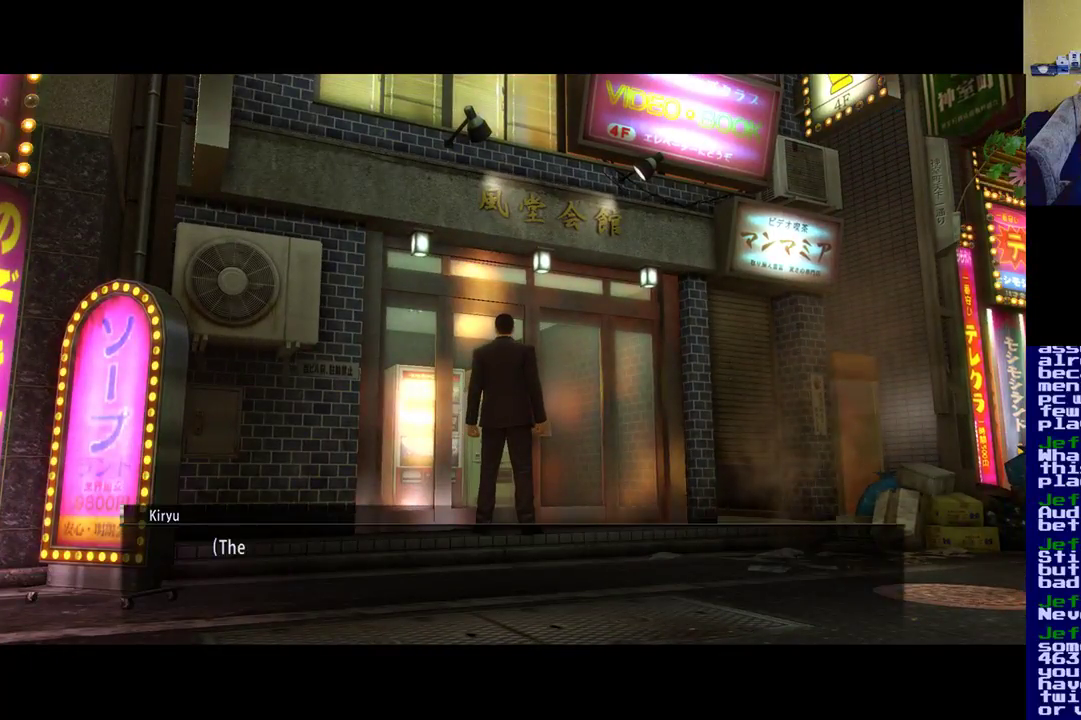
{"buttons": [], "left_stick": "center", "right_stick": "center", "events": [[233, "A", "up"]]}